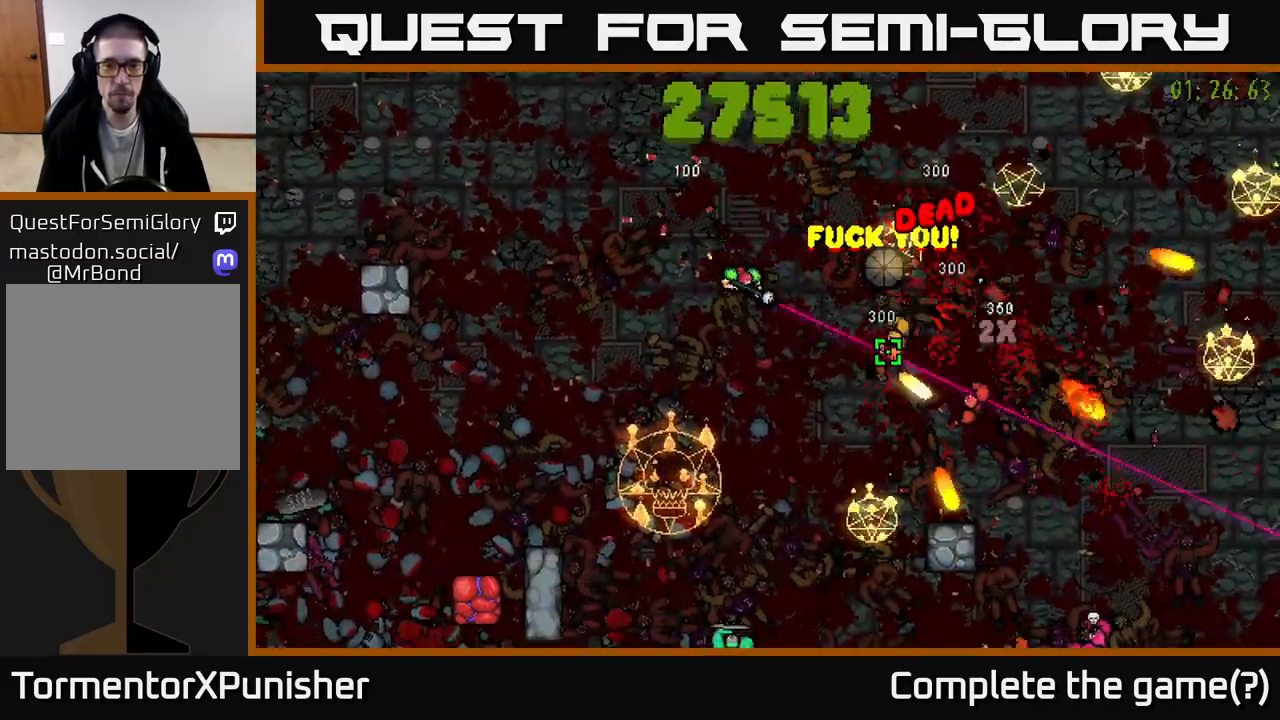
Gameplay with a controller (Xbox layout); each line is a JSON object with the inputs held at the frame after it. "events" lists button and stick changes between this image and that frame as [ms after this image, input, new state], when the widget could be followed in between.
{"buttons": ["R2"], "left_stick": "down-left", "right_stick": "down-right", "events": [[100, "left_stick", "up-left"], [267, "right_stick", "down-right"], [383, "L2", "down"], [383, "R2", "up"], [467, "left_stick", "down-left"], [483, "L2", "up"], [483, "R2", "down"]]}
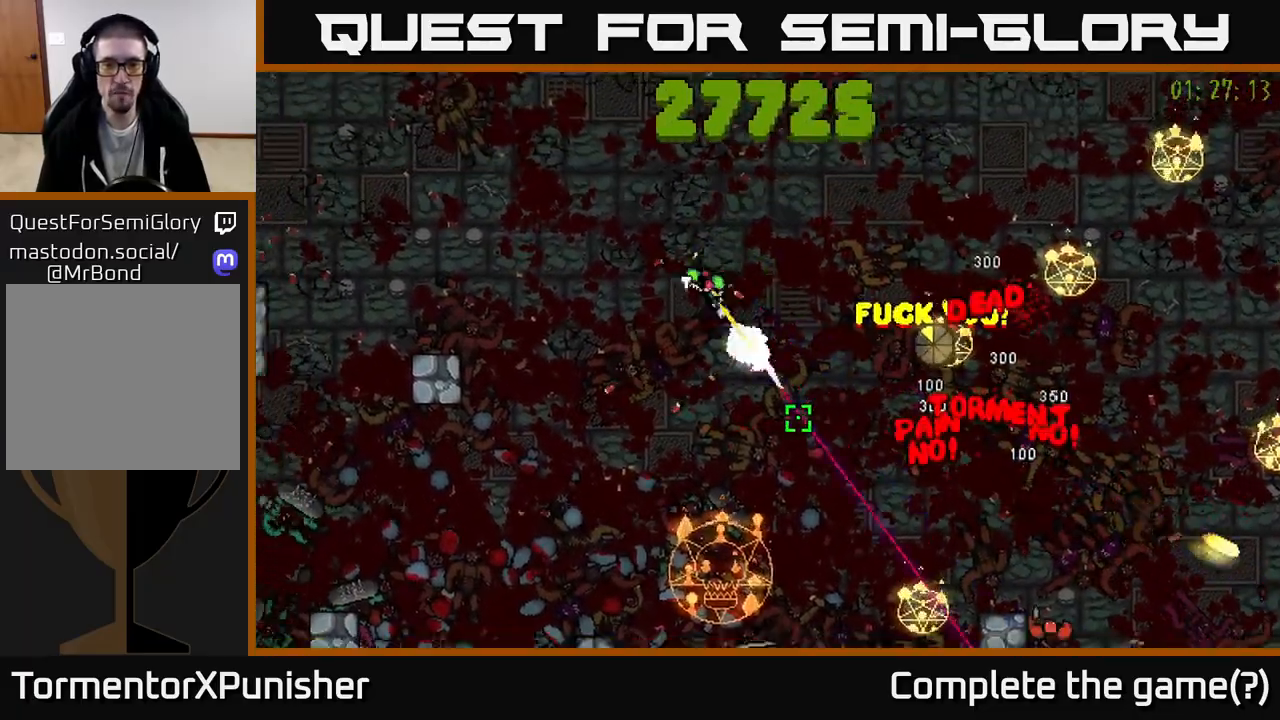
{"buttons": ["R2"], "left_stick": "down-right", "right_stick": "right", "events": [[417, "right_stick", "right"], [450, "left_stick", "down-right"]]}
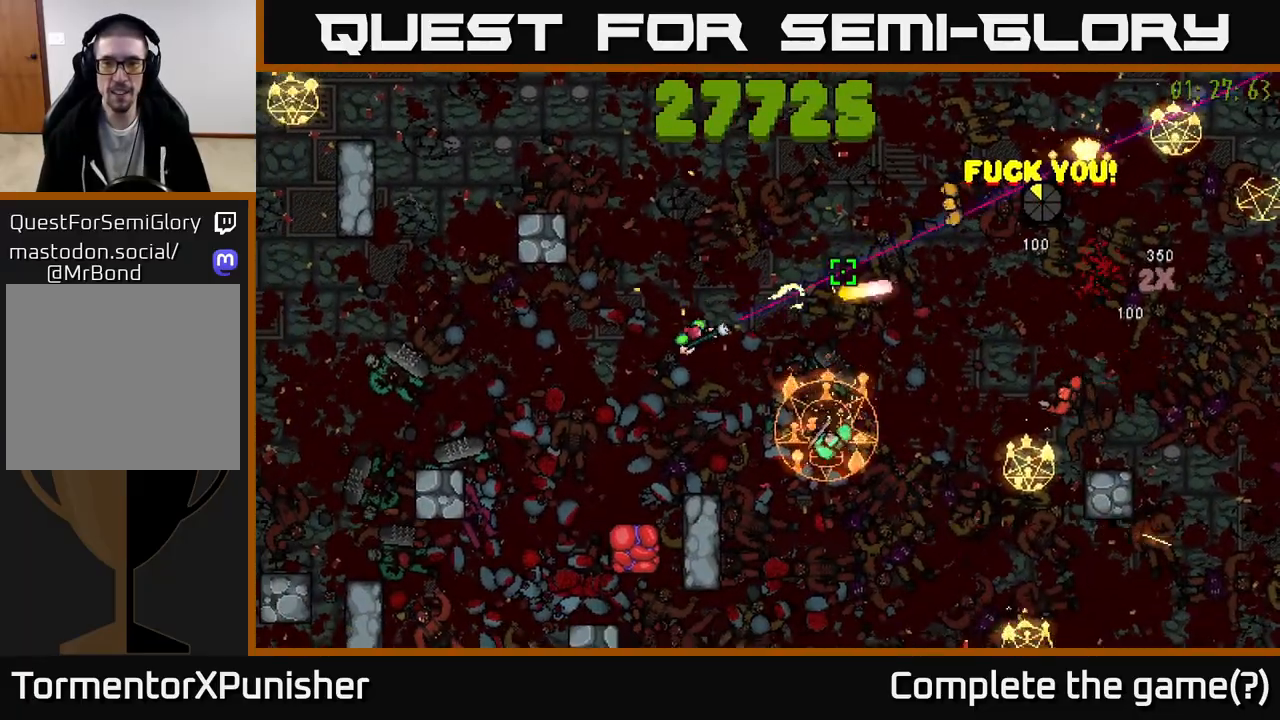
{"buttons": ["L2", "R2"], "left_stick": "up", "right_stick": "down-right", "events": [[133, "left_stick", "up-left"], [333, "left_stick", "up"], [383, "L2", "down"], [433, "right_stick", "down-right"]]}
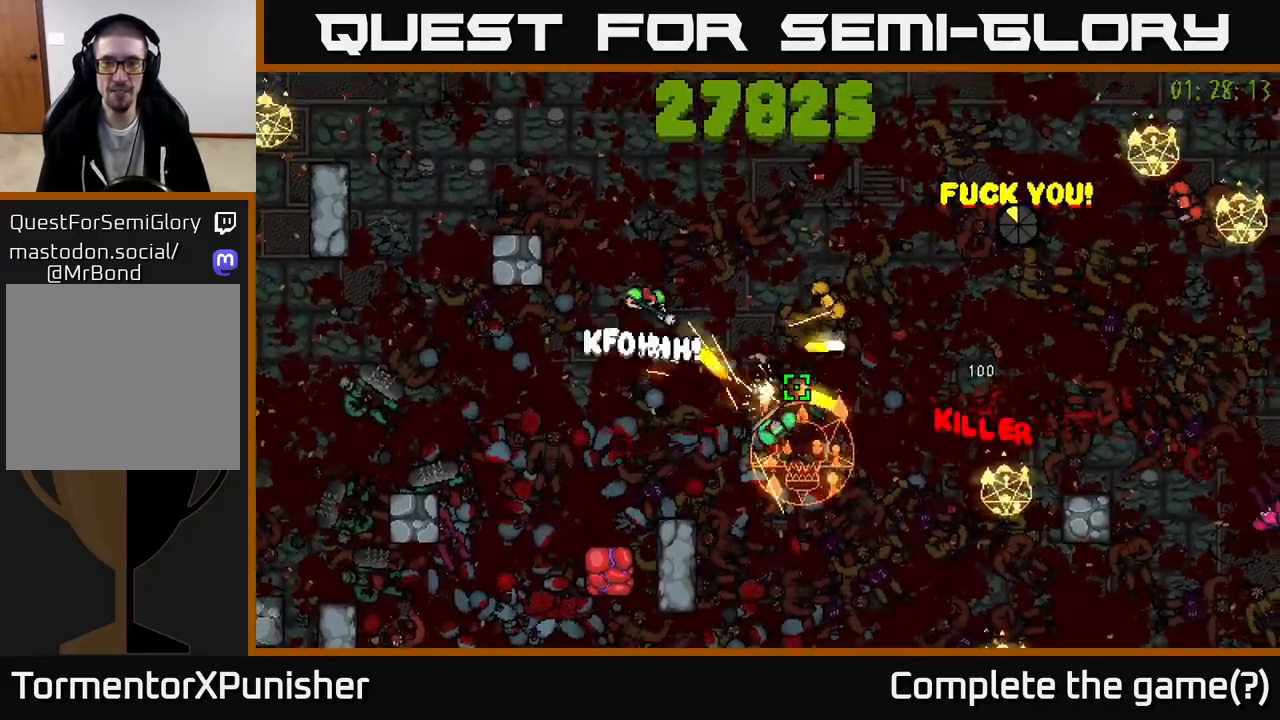
{"buttons": ["R2"], "left_stick": "down", "right_stick": "down", "events": [[17, "L2", "up"], [33, "left_stick", "up-right"], [33, "right_stick", "center"], [200, "left_stick", "up"], [217, "right_stick", "down-right"], [367, "left_stick", "right"], [400, "right_stick", "down"], [483, "left_stick", "down"]]}
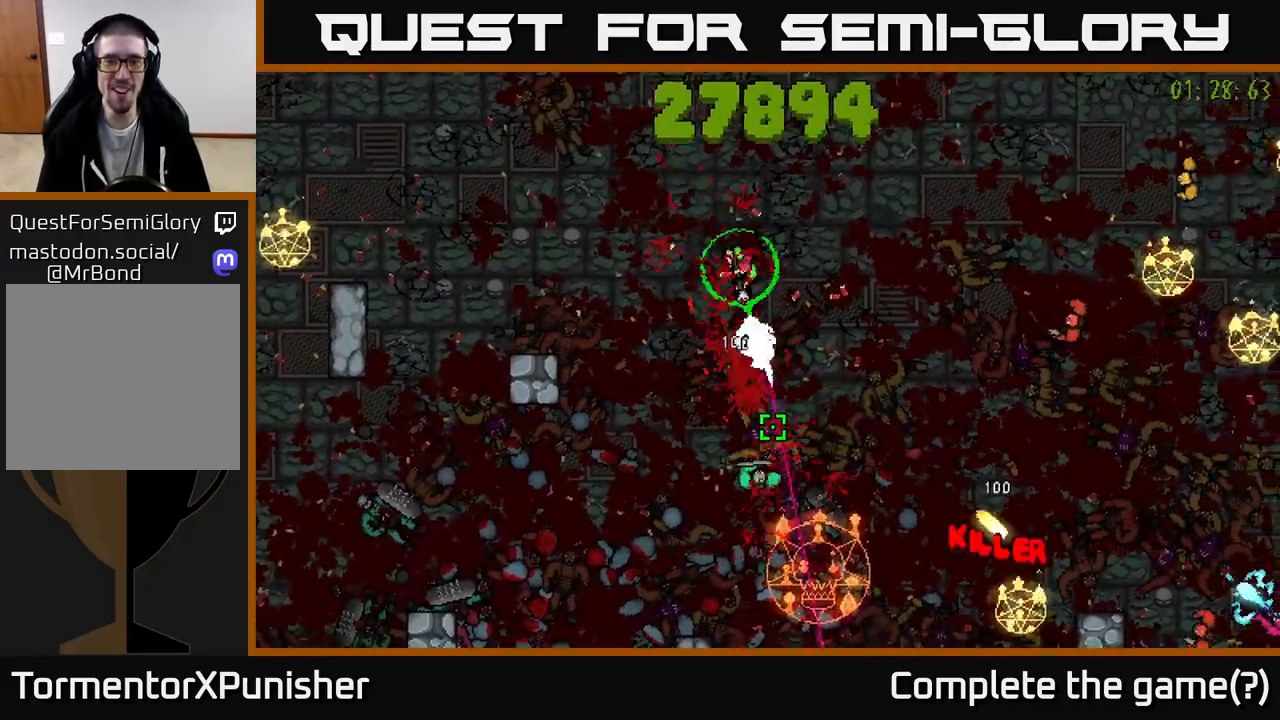
{"buttons": ["R2"], "left_stick": "down", "right_stick": "right", "events": [[83, "left_stick", "up-left"], [317, "left_stick", "up"], [433, "left_stick", "down"], [433, "right_stick", "right"]]}
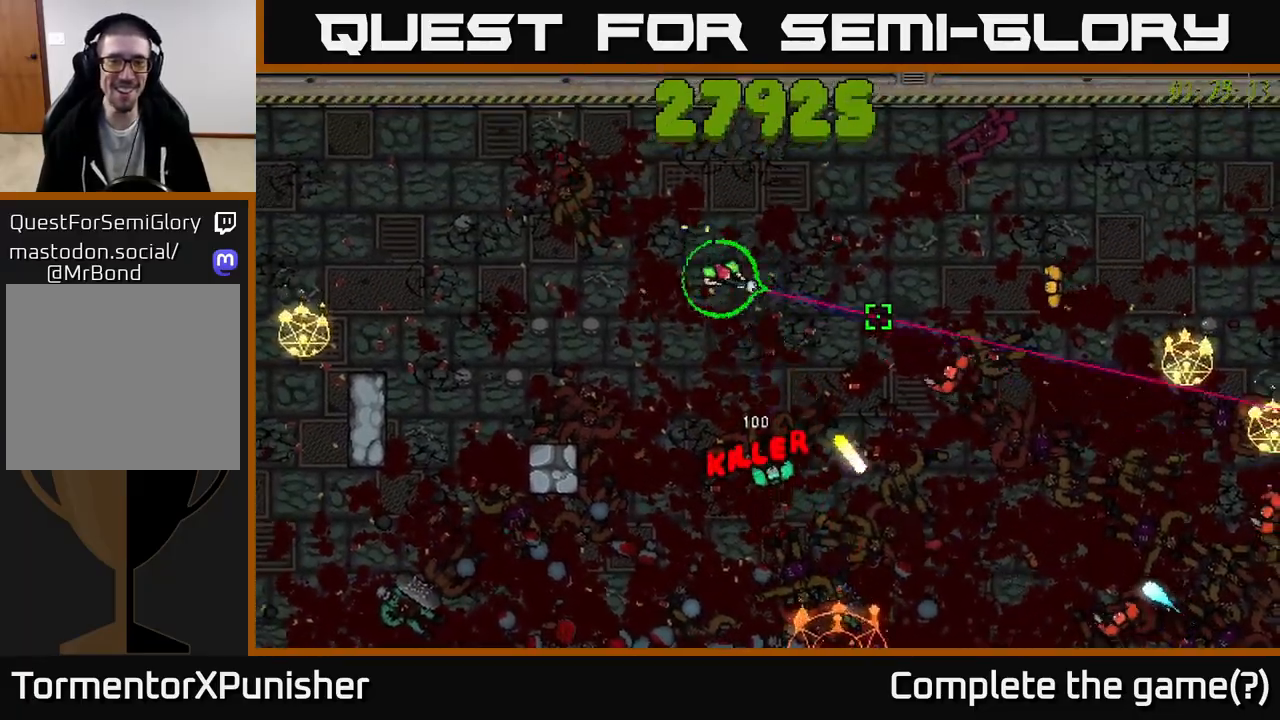
{"buttons": ["R2"], "left_stick": "down", "right_stick": "up-right", "events": [[17, "L2", "down"], [133, "left_stick", "down-left"], [150, "L2", "up"], [367, "left_stick", "down"], [450, "right_stick", "up-right"]]}
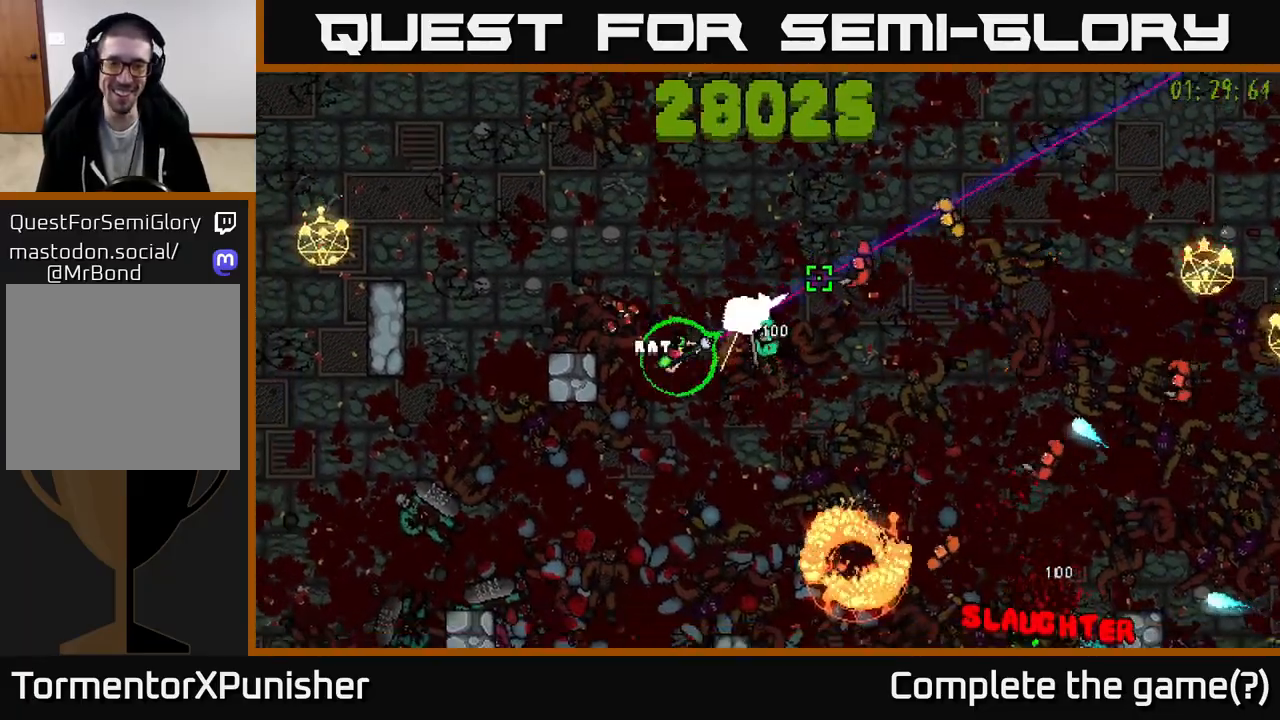
{"buttons": ["R2"], "left_stick": "down-left", "right_stick": "right", "events": [[83, "left_stick", "down-left"], [300, "left_stick", "down"], [467, "right_stick", "right"], [500, "left_stick", "down-left"]]}
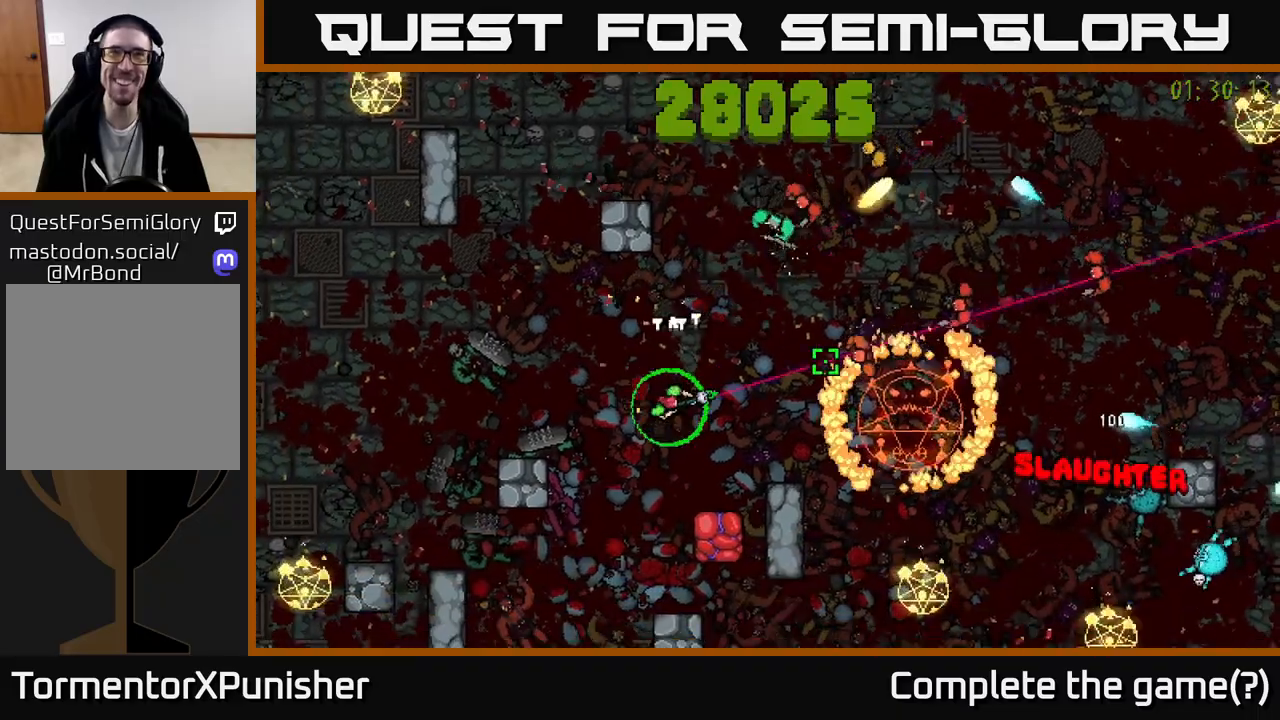
{"buttons": ["R2"], "left_stick": "up", "right_stick": "right", "events": [[17, "left_stick", "left"], [117, "L2", "down"], [133, "left_stick", "up-left"], [250, "L2", "up"], [283, "right_stick", "center"], [317, "left_stick", "up"], [450, "right_stick", "right"]]}
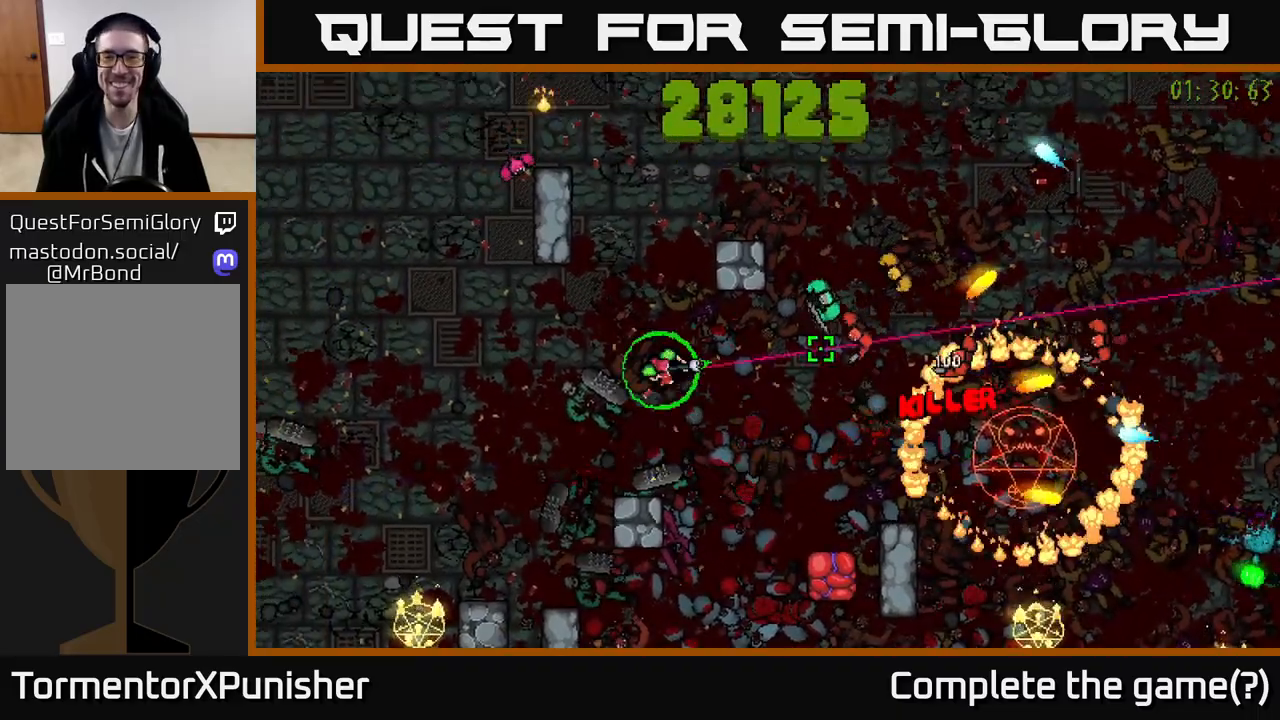
{"buttons": ["R2"], "left_stick": "down-left", "right_stick": "right", "events": [[50, "left_stick", "left"], [150, "left_stick", "down-left"]]}
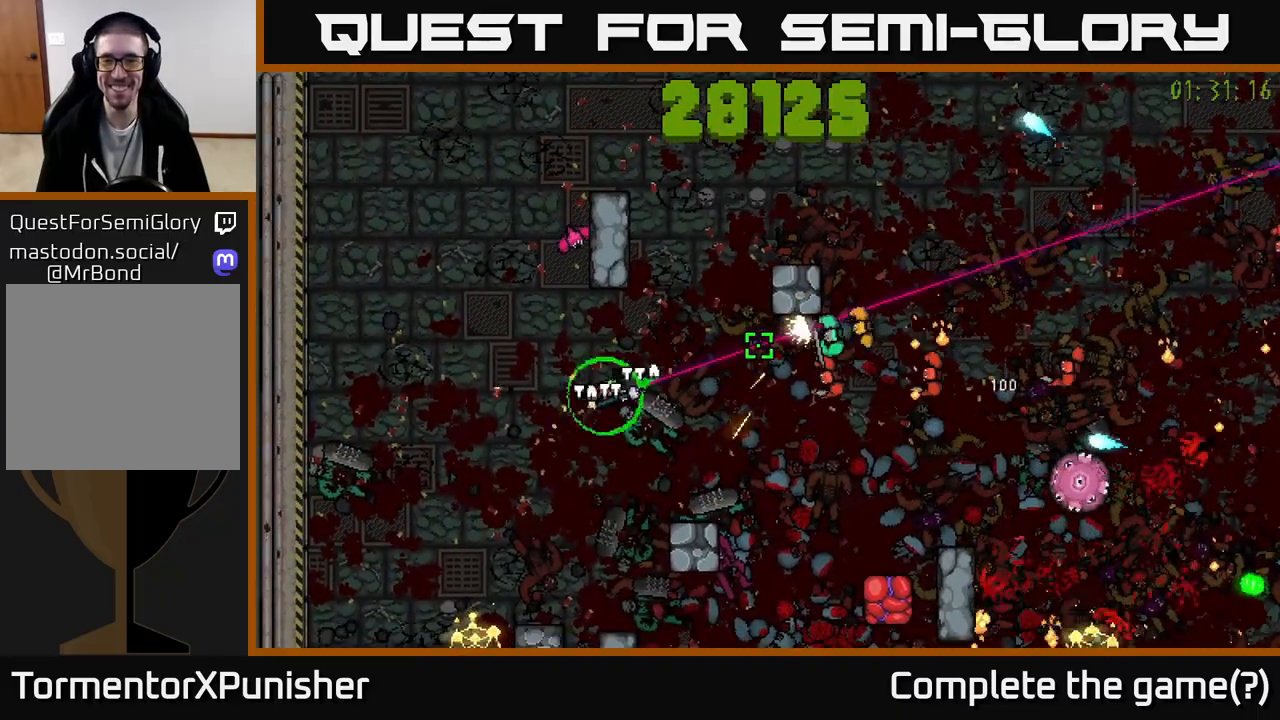
{"buttons": ["R2"], "left_stick": "down-right", "right_stick": "center", "events": [[167, "L2", "down"], [167, "left_stick", "down-right"], [317, "L2", "up"], [400, "right_stick", "center"]]}
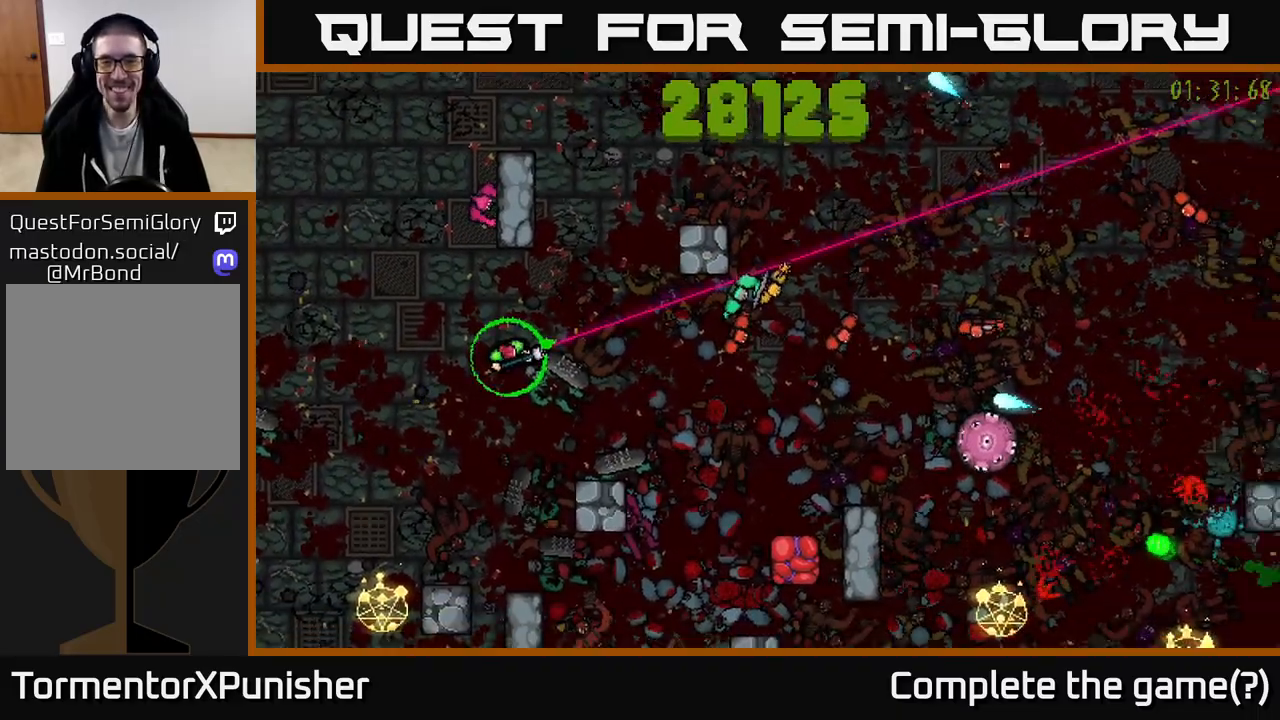
{"buttons": ["R2"], "left_stick": "down", "right_stick": "right", "events": [[17, "R2", "up"], [33, "right_stick", "right"], [150, "R2", "down"], [250, "left_stick", "center"], [483, "left_stick", "down"]]}
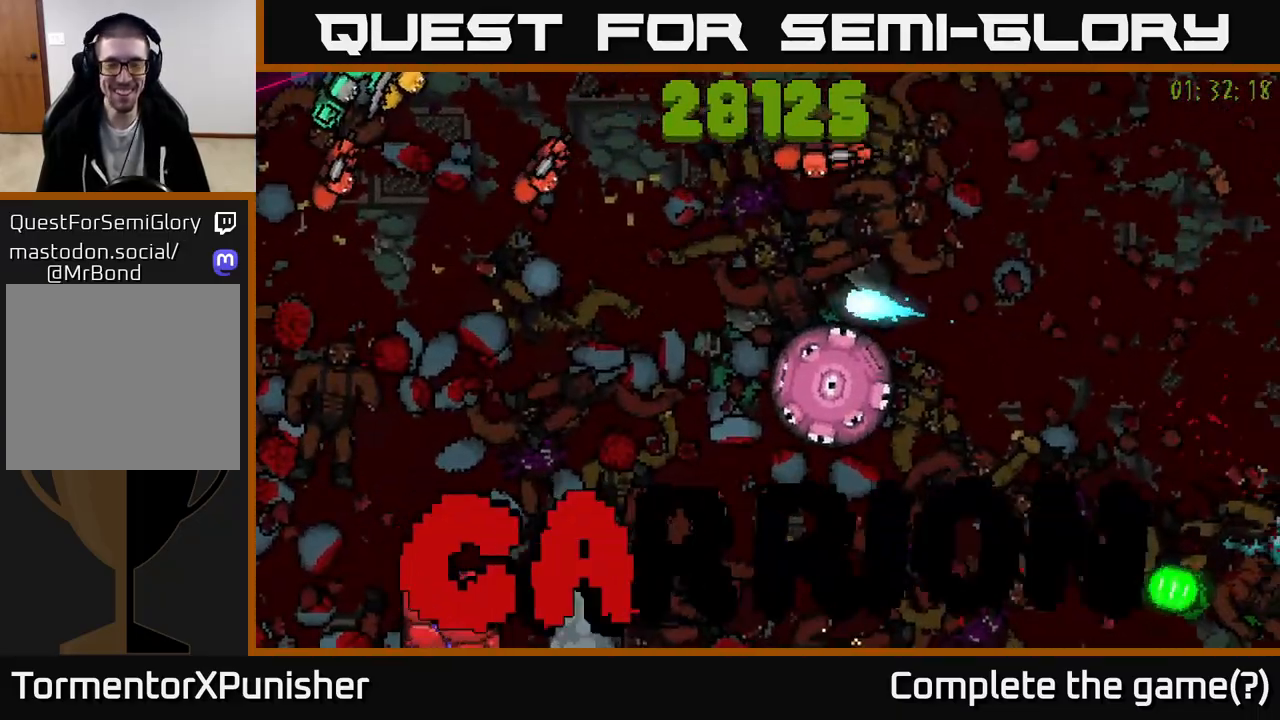
{"buttons": ["R2"], "left_stick": "down-right", "right_stick": "right", "events": [[17, "R2", "up"], [33, "right_stick", "center"], [217, "right_stick", "right"], [250, "R2", "down"], [467, "left_stick", "down-right"]]}
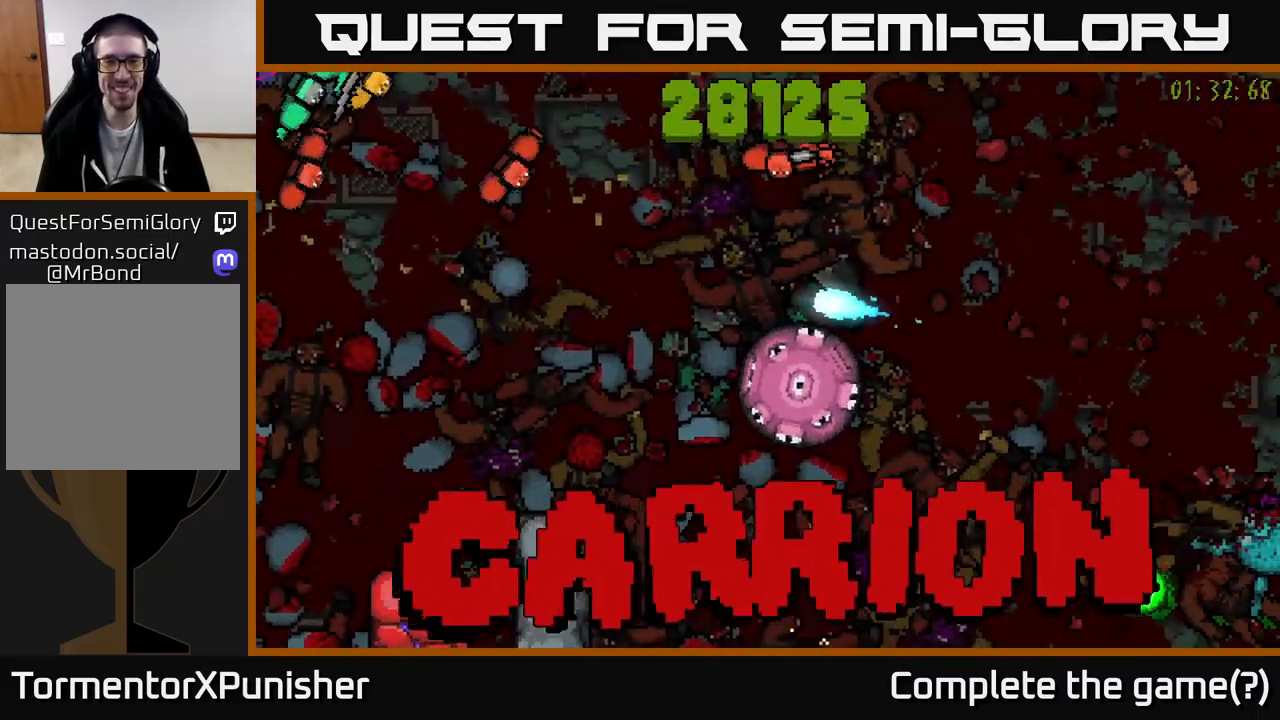
{"buttons": ["R2"], "left_stick": "down-left", "right_stick": "right", "events": [[50, "R2", "up"], [267, "left_stick", "down"], [300, "R2", "down"], [383, "left_stick", "down-left"]]}
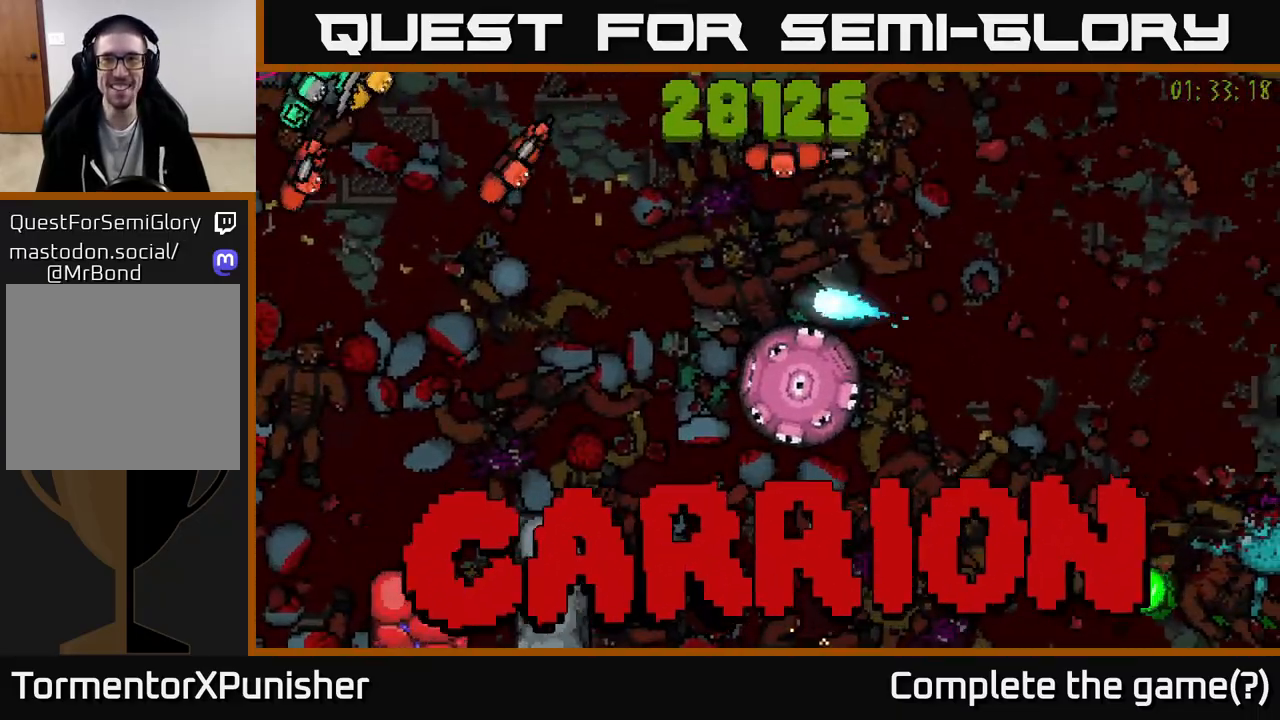
{"buttons": [], "left_stick": "down-right", "right_stick": "right", "events": [[67, "left_stick", "down-right"], [267, "left_stick", "down"], [417, "R2", "up"], [433, "left_stick", "down-right"]]}
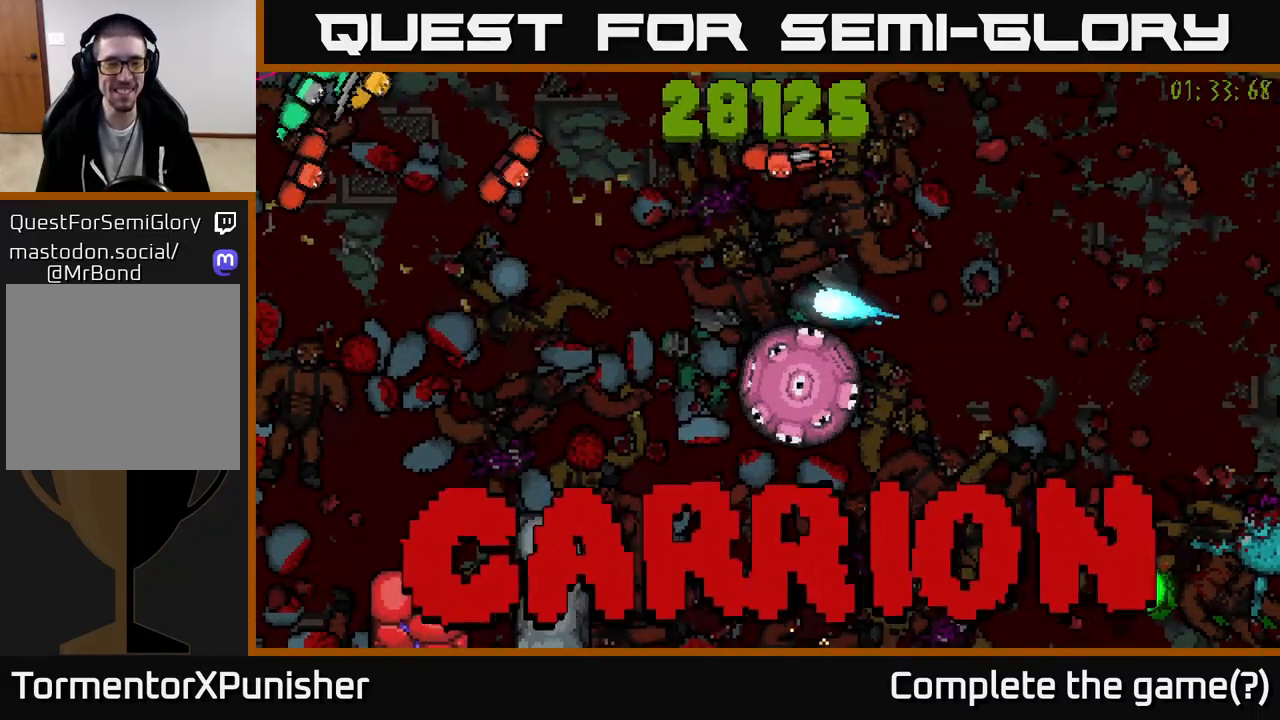
{"buttons": ["R2"], "left_stick": "down-right", "right_stick": "right", "events": [[67, "R2", "down"], [217, "left_stick", "down-left"], [267, "left_stick", "center"], [417, "left_stick", "down-right"]]}
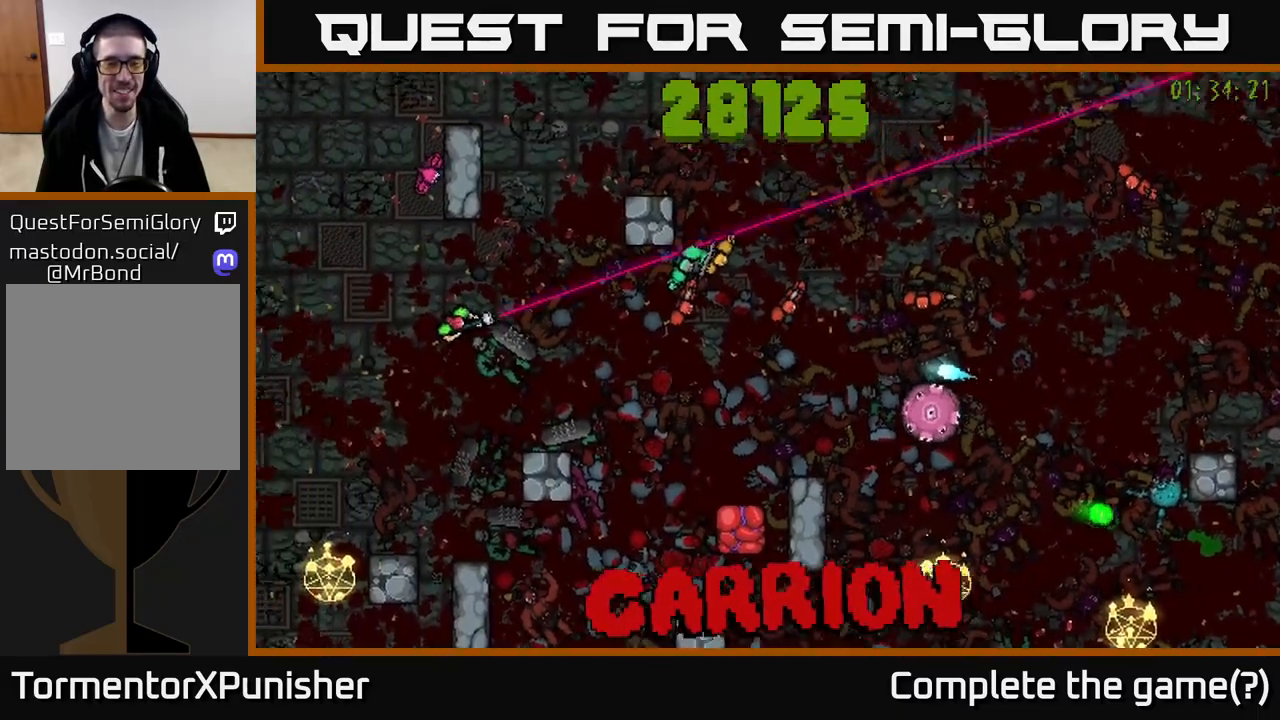
{"buttons": ["R2"], "left_stick": "down-right", "right_stick": "right", "events": [[283, "left_stick", "down-left"], [483, "left_stick", "down-right"]]}
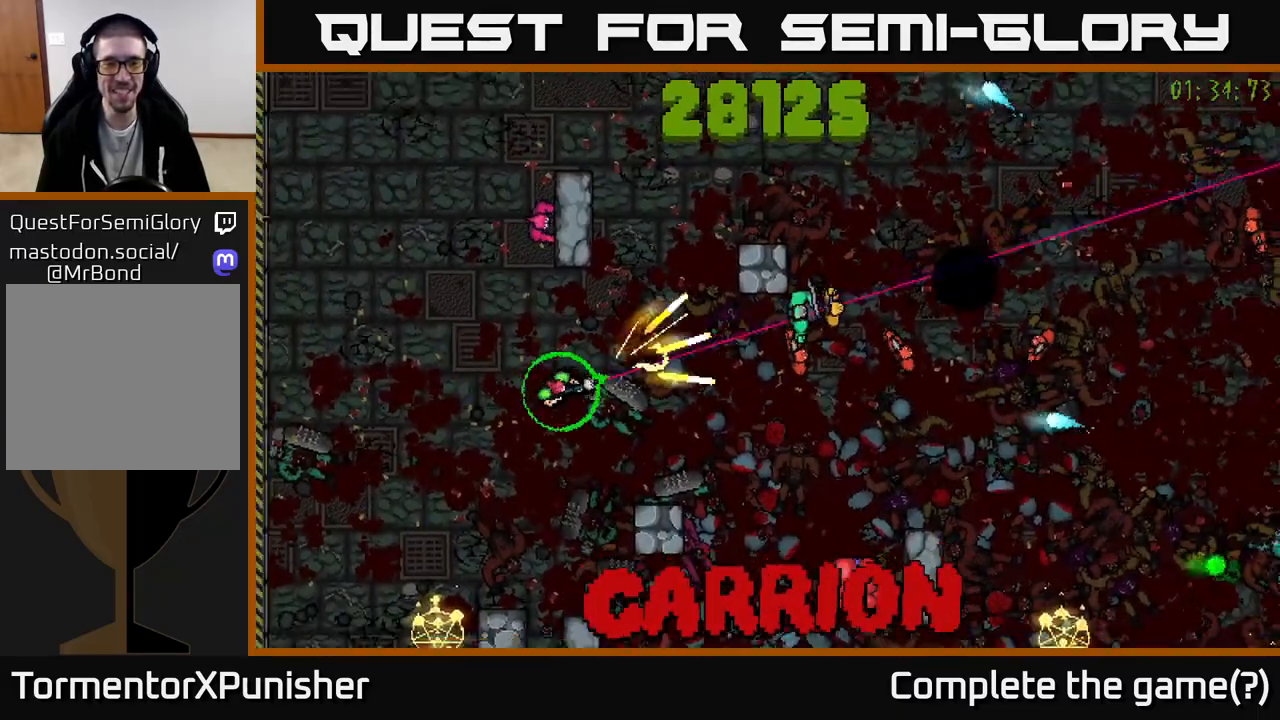
{"buttons": ["R2"], "left_stick": "right", "right_stick": "up-right", "events": [[200, "L2", "down"], [300, "right_stick", "up-right"], [367, "left_stick", "right"], [383, "L2", "up"]]}
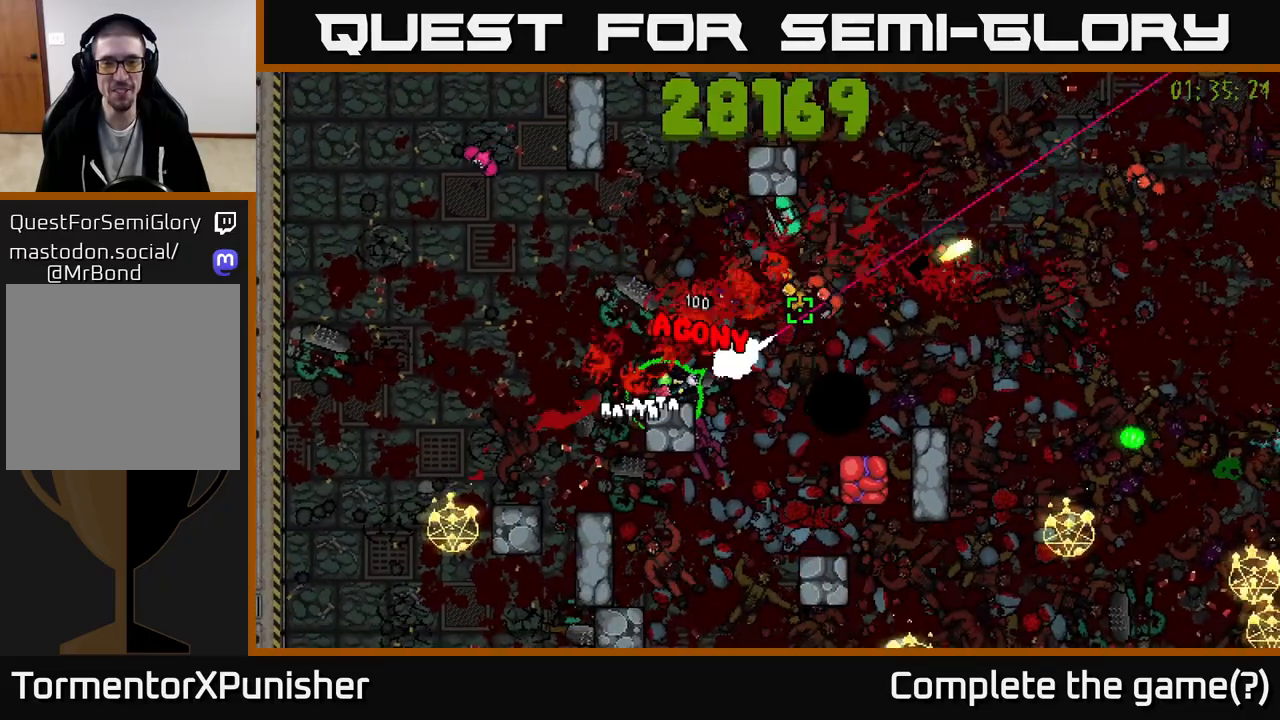
{"buttons": ["R2"], "left_stick": "down-left", "right_stick": "right", "events": [[83, "left_stick", "down"], [217, "right_stick", "right"], [300, "left_stick", "left"], [450, "left_stick", "down-left"]]}
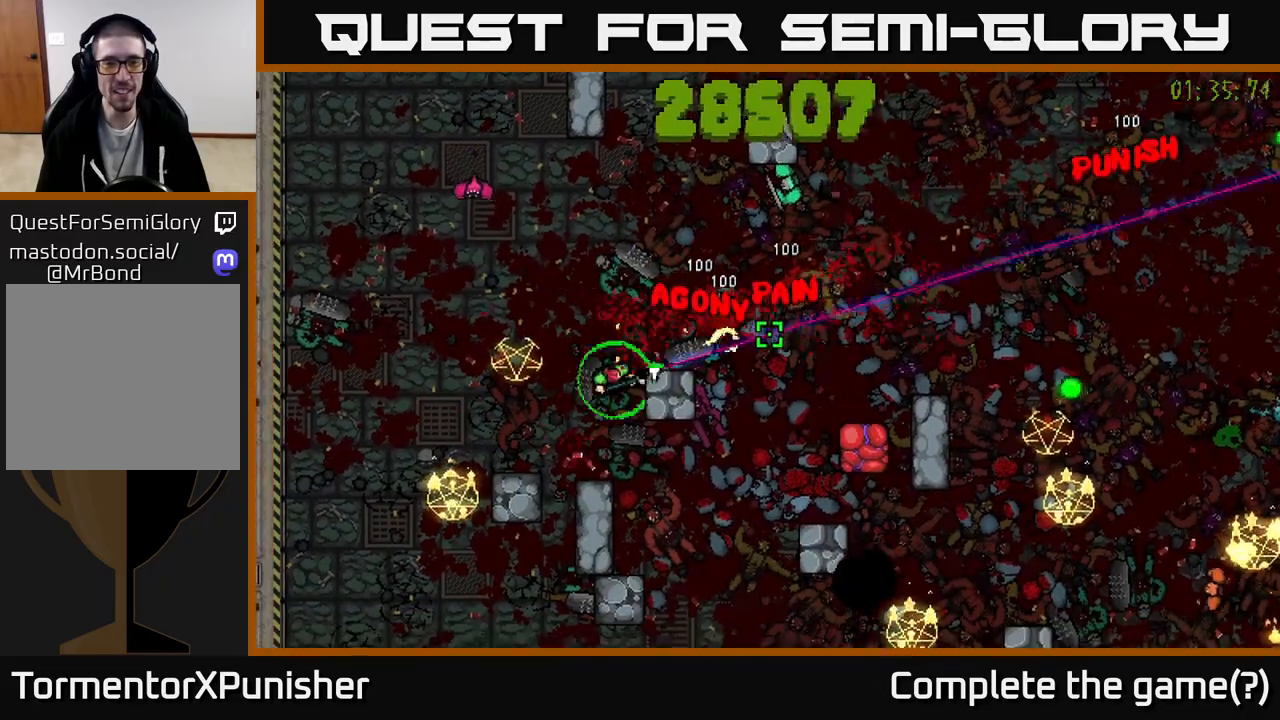
{"buttons": ["R2"], "left_stick": "down-right", "right_stick": "right", "events": [[83, "left_stick", "down"], [117, "R2", "up"], [200, "R2", "down"], [267, "left_stick", "down-right"], [300, "right_stick", "up-right"], [417, "right_stick", "right"]]}
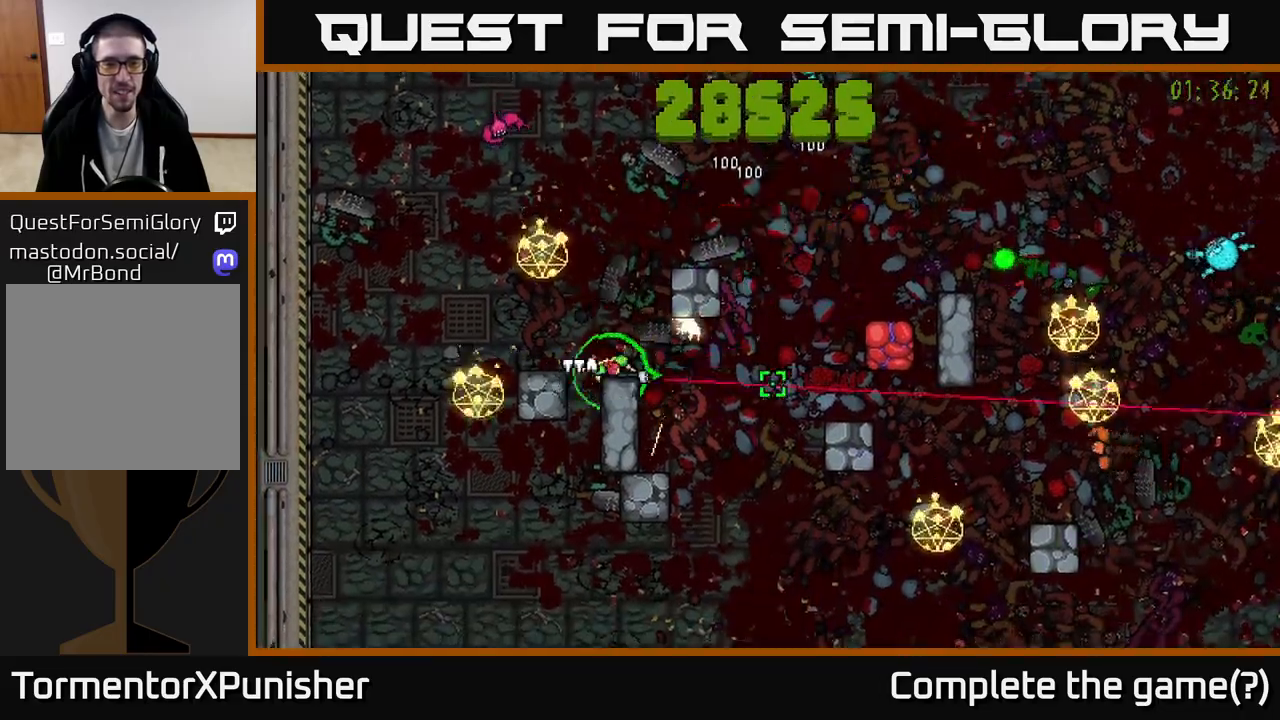
{"buttons": ["R2"], "left_stick": "down", "right_stick": "right", "events": [[17, "L2", "down"], [150, "L2", "up"], [250, "right_stick", "center"], [350, "left_stick", "down"], [400, "right_stick", "right"]]}
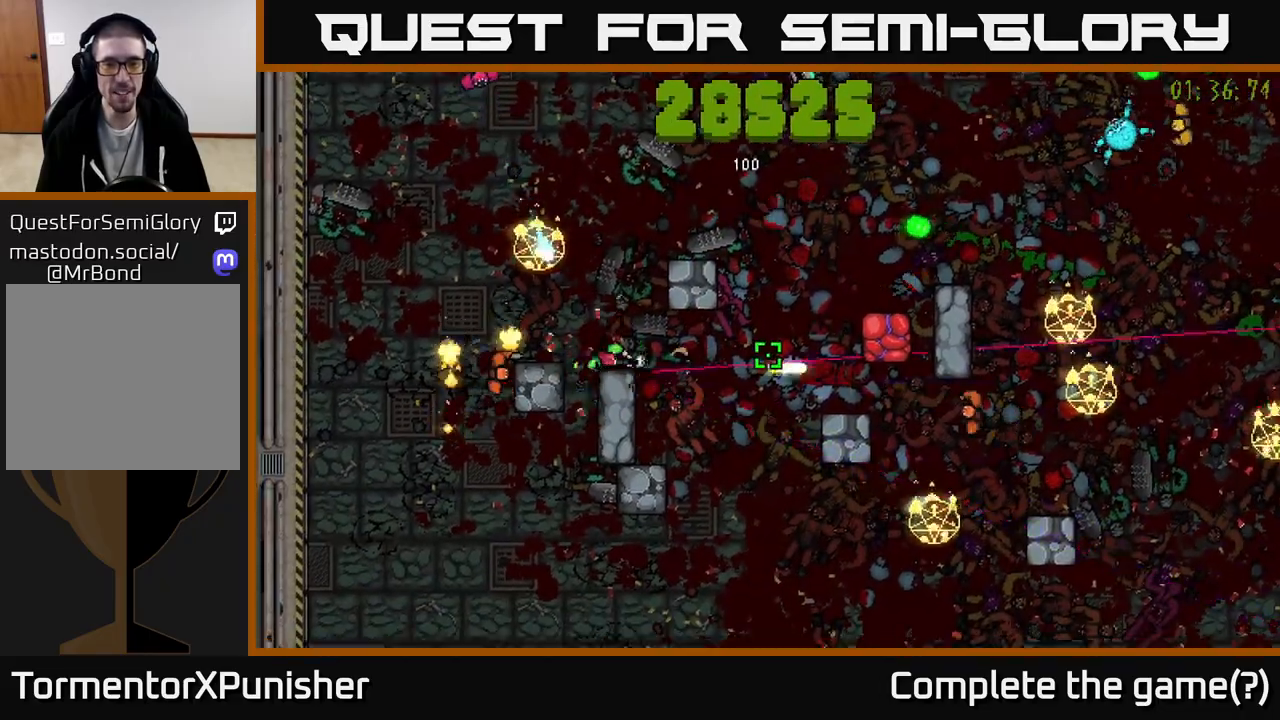
{"buttons": ["R2"], "left_stick": "down", "right_stick": "down-right", "events": [[67, "left_stick", "right"], [150, "R2", "up"], [183, "right_stick", "down-right"], [200, "R2", "down"], [350, "left_stick", "down-right"], [450, "left_stick", "down"]]}
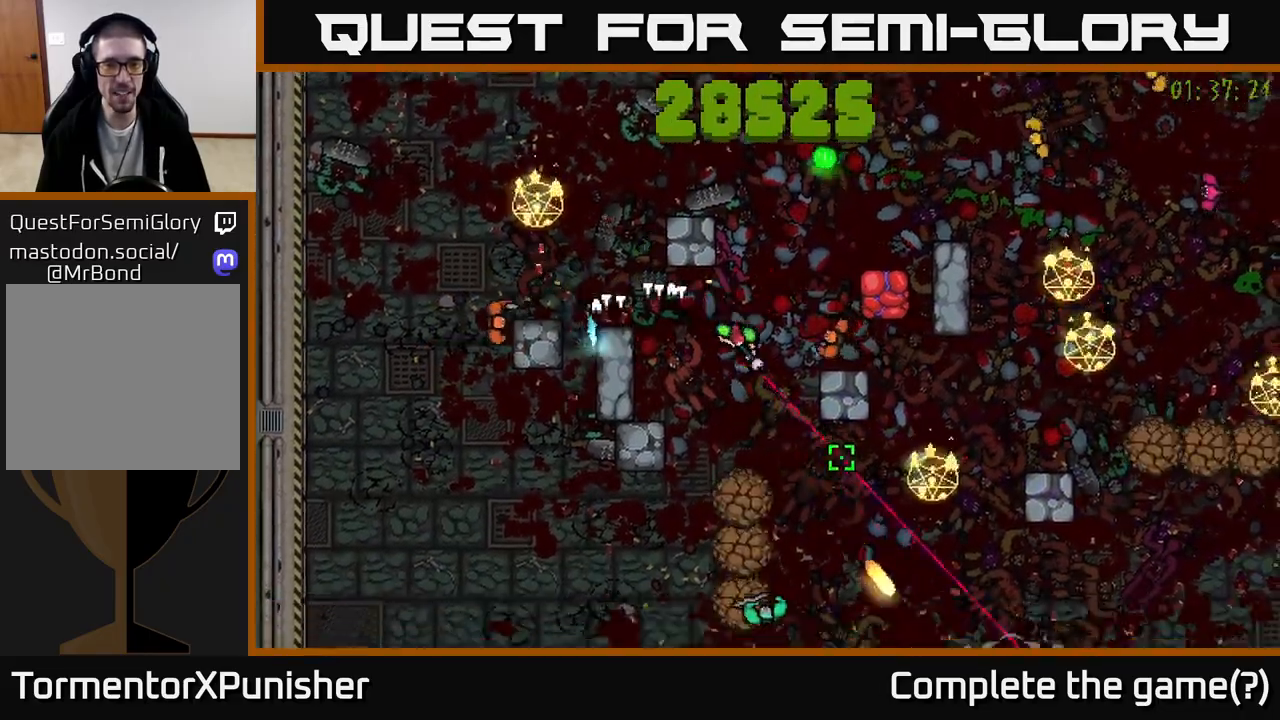
{"buttons": ["R2"], "left_stick": "down-right", "right_stick": "up-right", "events": [[50, "L2", "down"], [167, "left_stick", "down-right"], [167, "right_stick", "up-right"], [233, "L2", "up"]]}
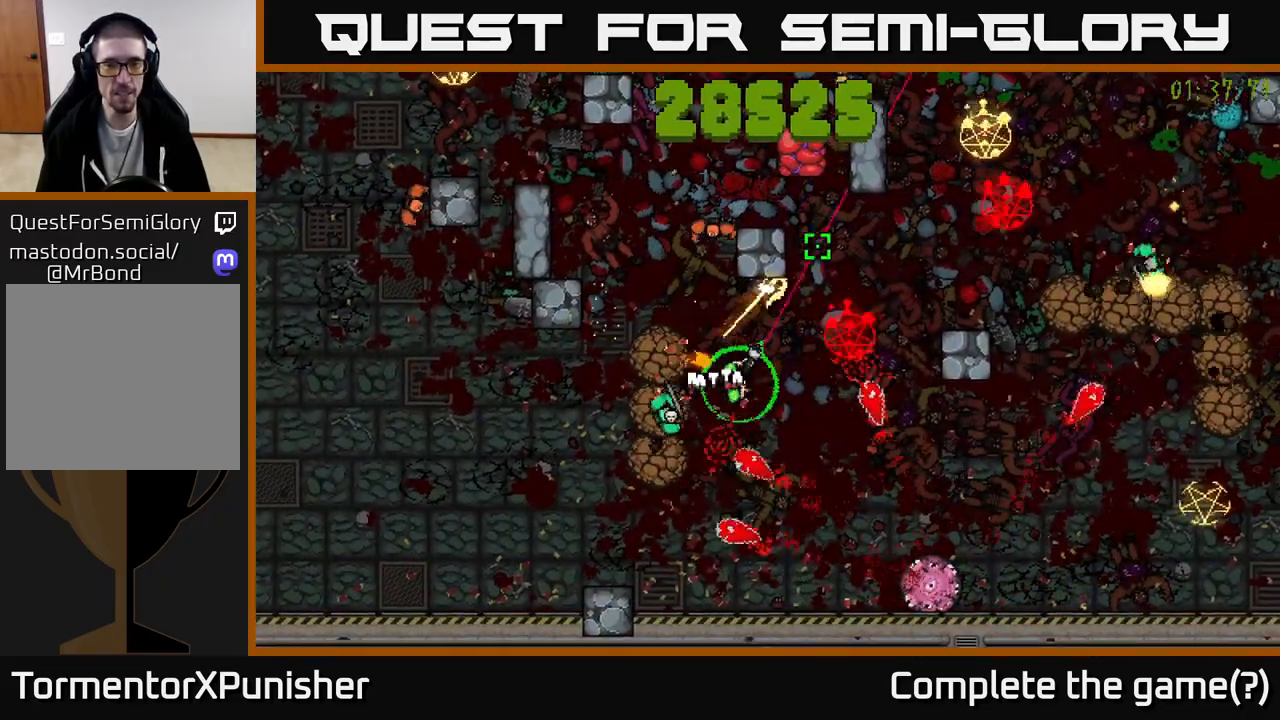
{"buttons": ["L2", "R2"], "left_stick": "up-right", "right_stick": "down-right", "events": [[50, "right_stick", "down"], [150, "left_stick", "right"], [317, "left_stick", "down-right"], [333, "right_stick", "down-right"], [417, "L2", "down"], [467, "left_stick", "up-right"]]}
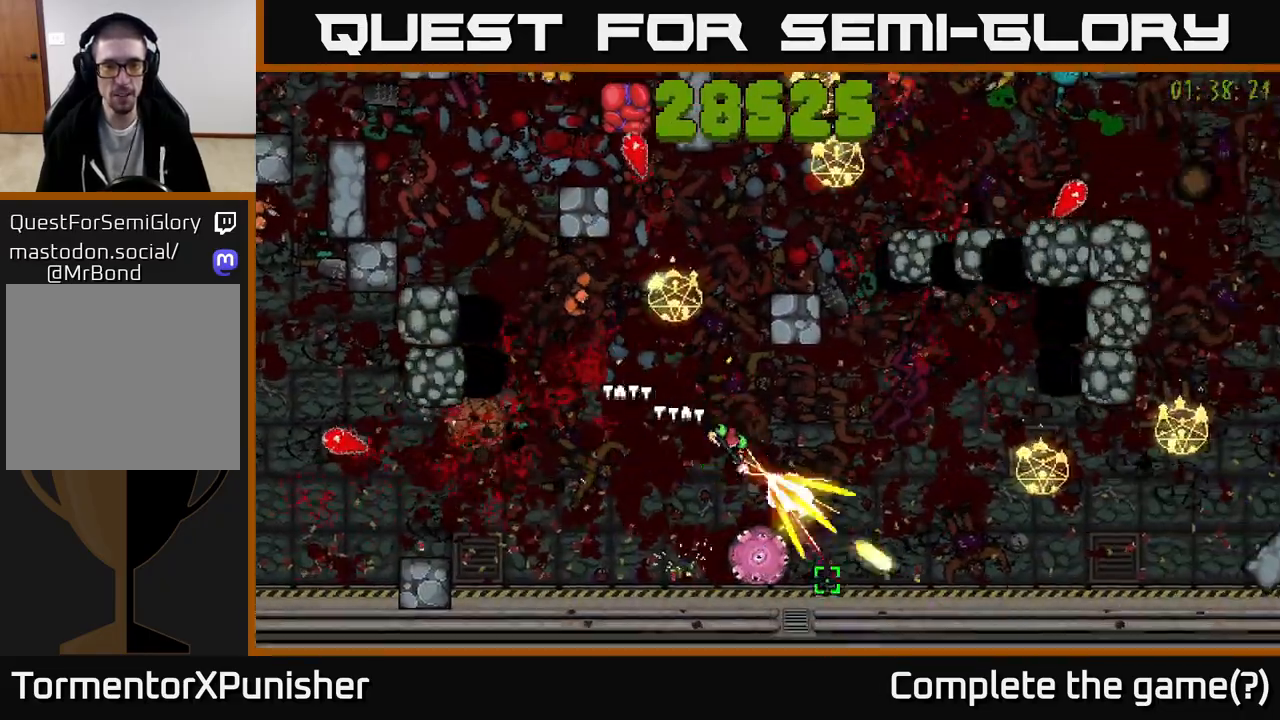
{"buttons": ["R2"], "left_stick": "right", "right_stick": "down-left", "events": [[50, "L2", "up"], [100, "right_stick", "down"], [183, "left_stick", "right"], [450, "right_stick", "down-left"]]}
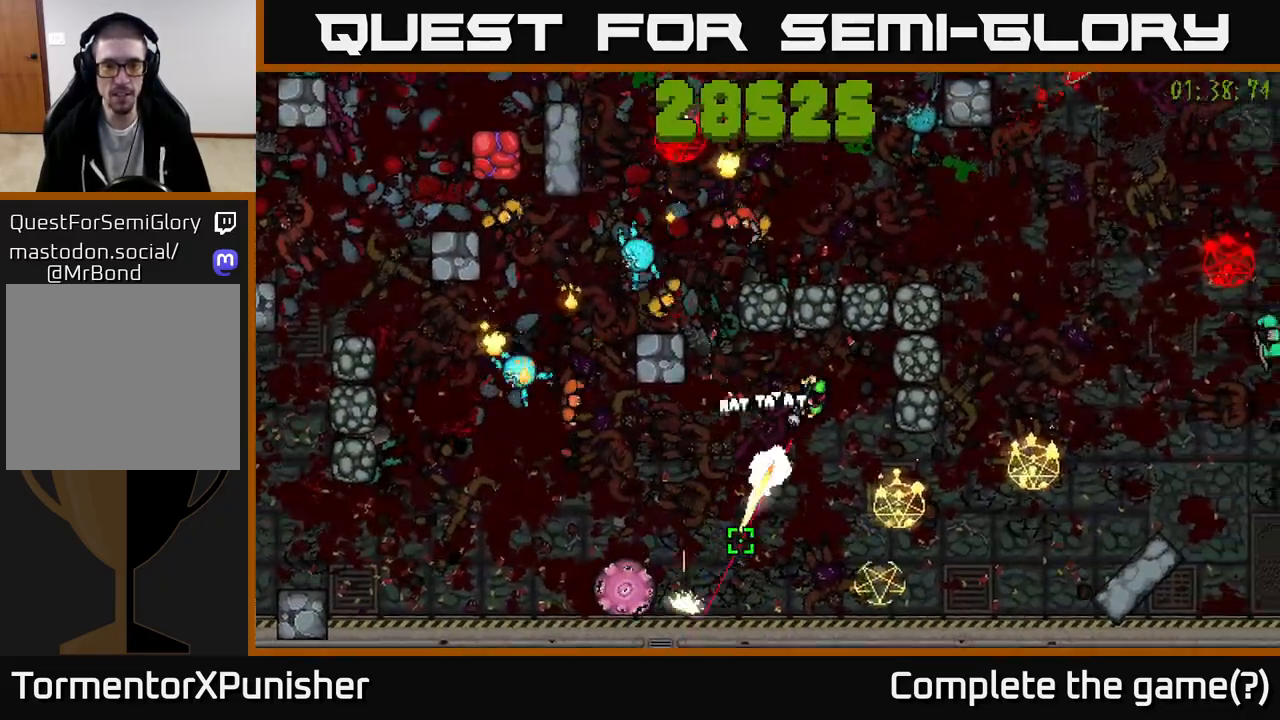
{"buttons": ["R2"], "left_stick": "down-right", "right_stick": "down", "events": [[33, "left_stick", "down-right"], [183, "left_stick", "up-right"], [217, "L2", "down"], [267, "left_stick", "right"], [367, "L2", "up"], [450, "right_stick", "down"], [483, "left_stick", "down-right"]]}
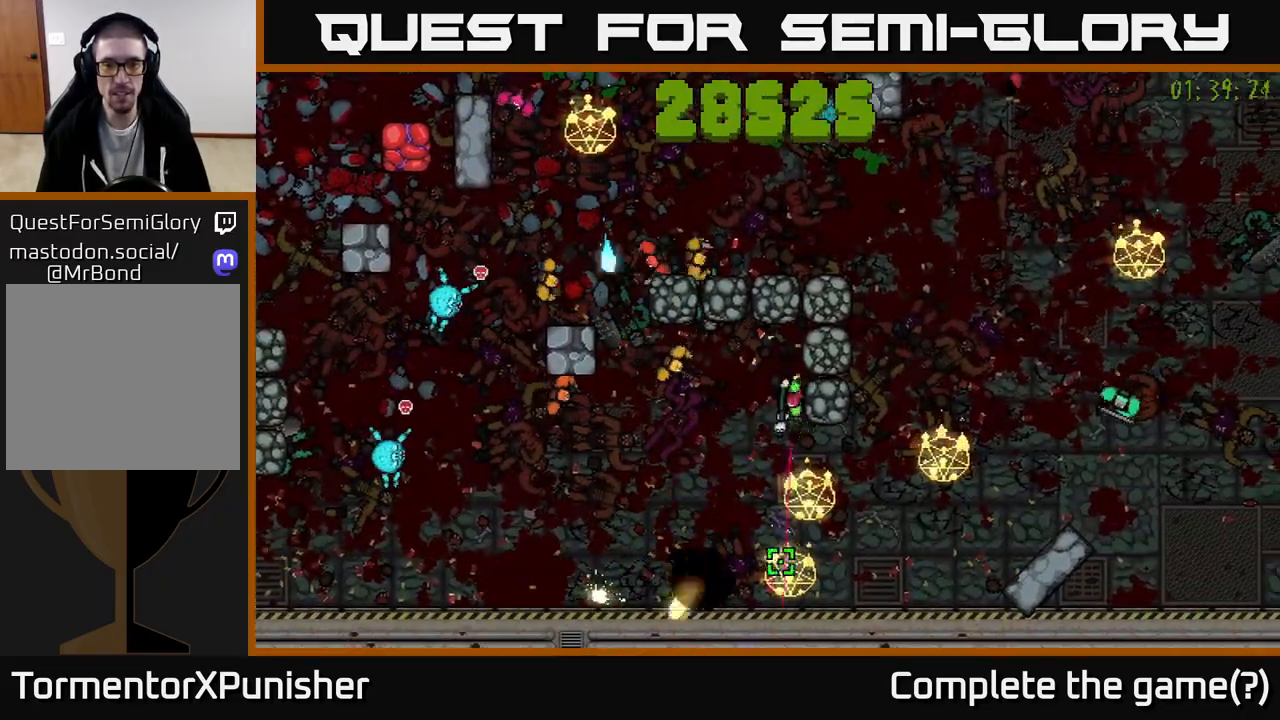
{"buttons": ["R2"], "left_stick": "down-right", "right_stick": "right", "events": [[33, "right_stick", "right"]]}
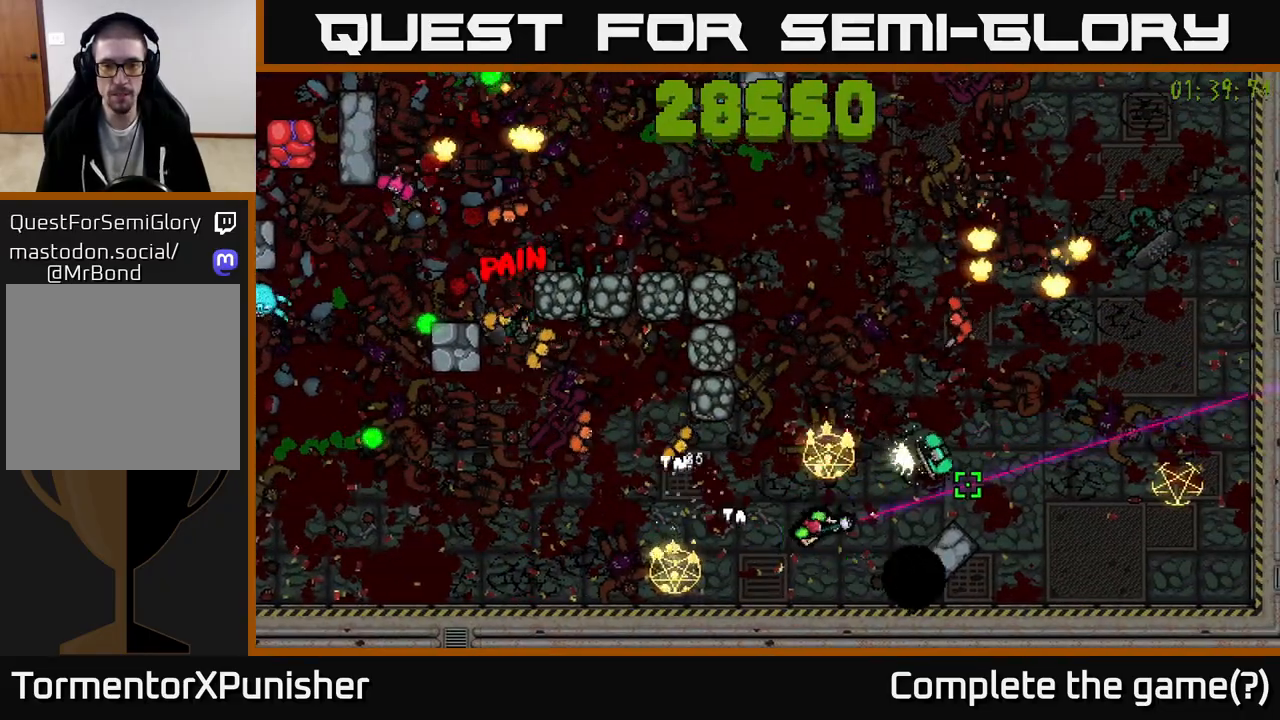
{"buttons": ["R2"], "left_stick": "up-right", "right_stick": "up-left", "events": [[150, "left_stick", "right"], [183, "right_stick", "up-right"], [267, "left_stick", "up-right"], [300, "L2", "down"], [383, "right_stick", "up-left"], [450, "L2", "up"]]}
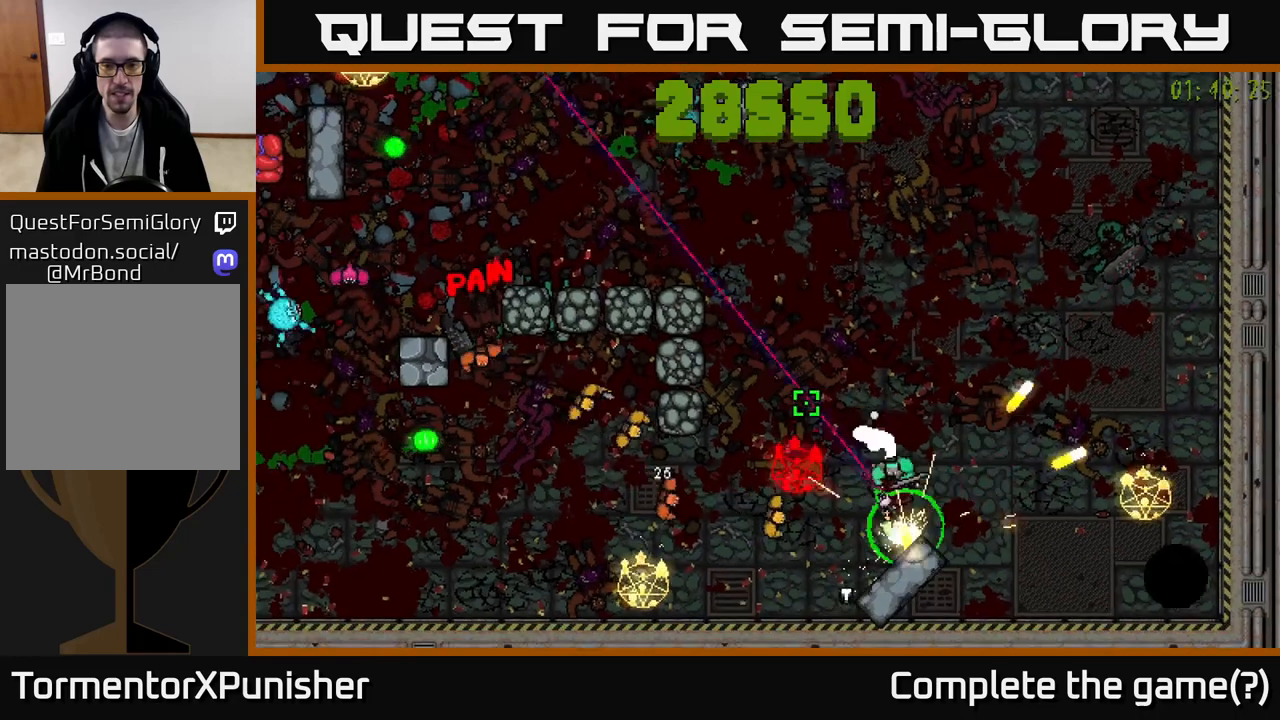
{"buttons": [], "left_stick": "up-right", "right_stick": "left", "events": [[100, "right_stick", "left"], [500, "R2", "up"]]}
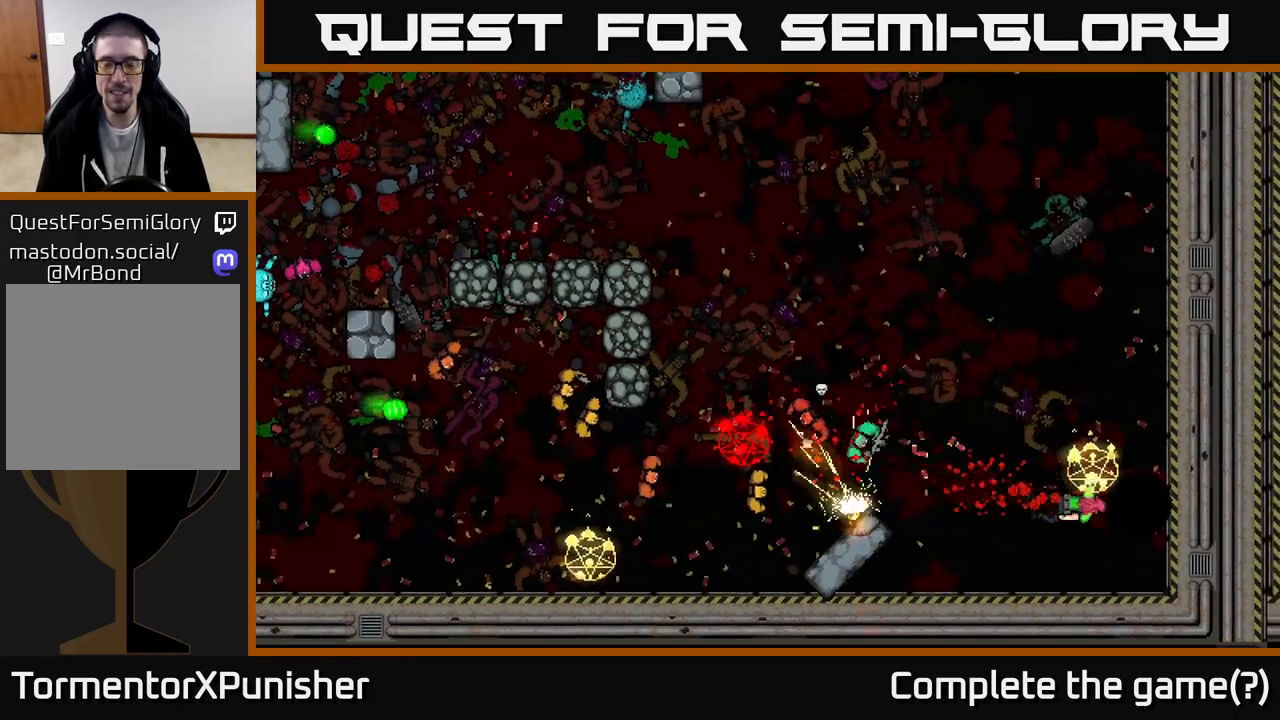
{"buttons": [], "left_stick": "center", "right_stick": "center", "events": [[100, "right_stick", "center"], [133, "left_stick", "center"]]}